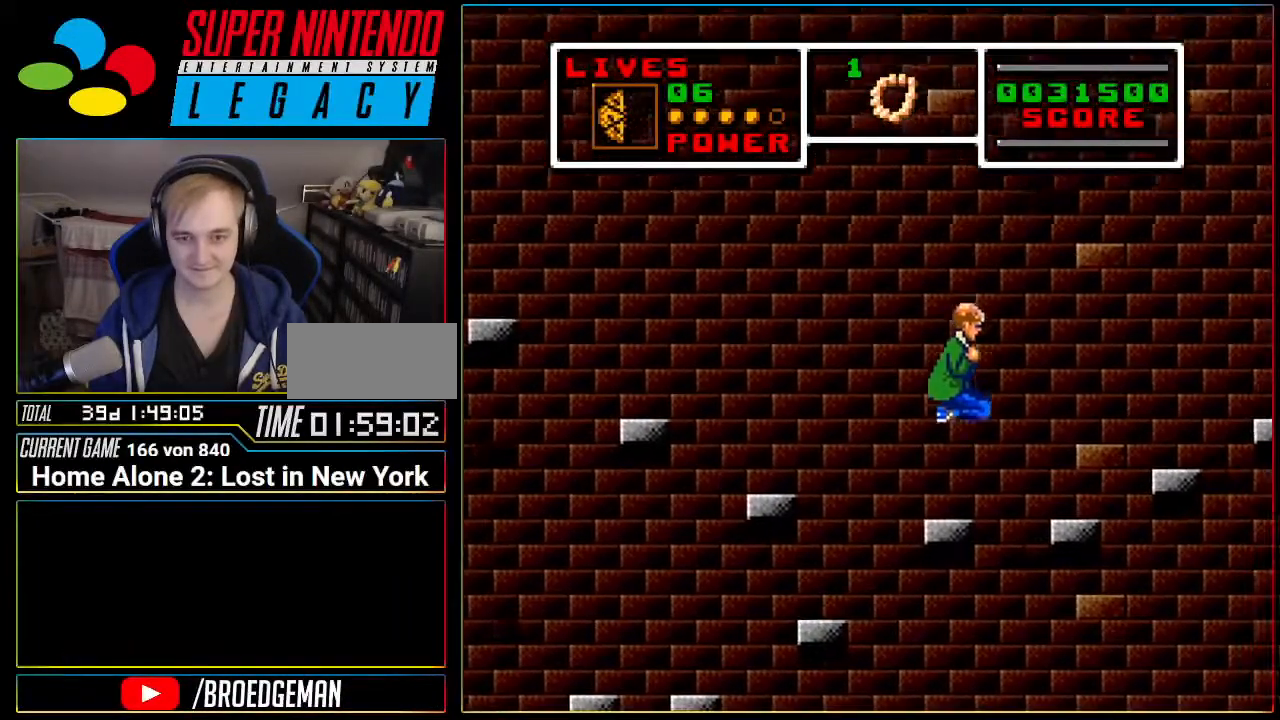
Gameplay with a controller (Nintendo layout); each line is a JSON object with the inputs held at the frame after it. "events" lists button and stick changes between this image and that frame as [ms after this image, input, new state], when the widget could be followed in between. Not read: L3 R3 SELECT.
{"buttons": ["DPAD_RIGHT"], "events": [[234, "A", "down"], [234, "DPAD_RIGHT", "down"], [451, "A", "up"]]}
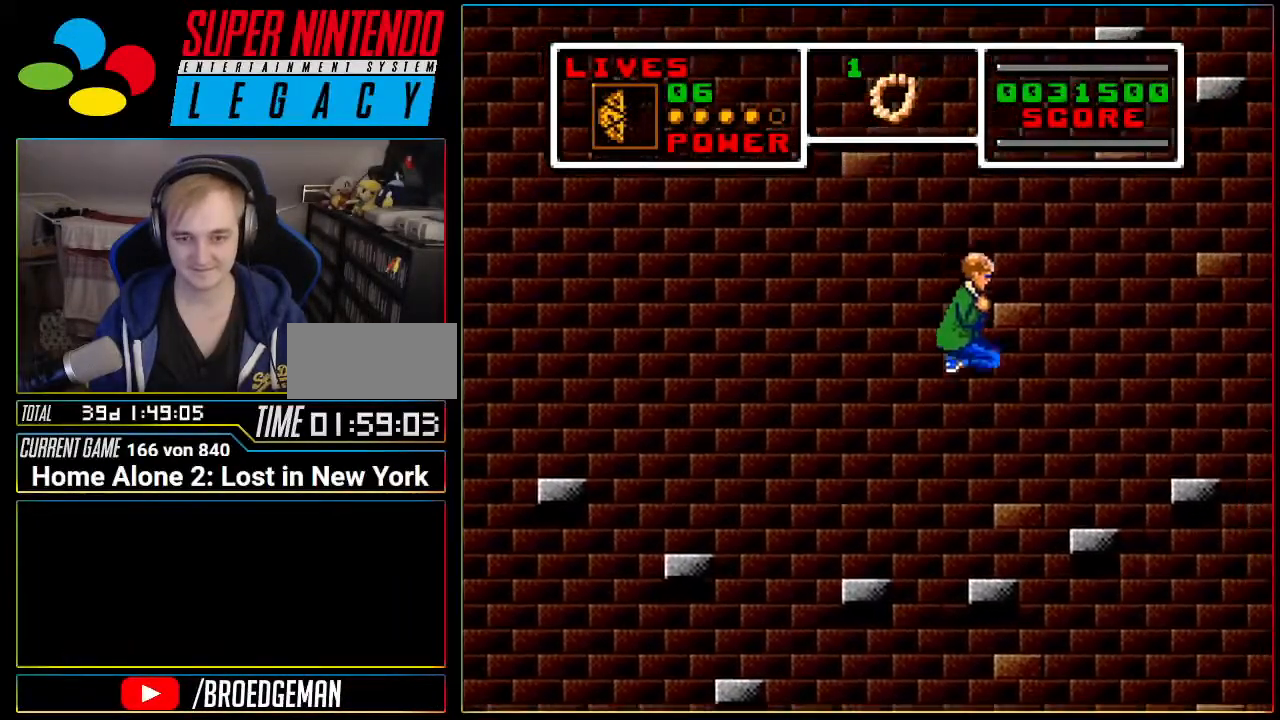
{"buttons": ["A", "DPAD_RIGHT"], "events": [[50, "DPAD_RIGHT", "up"], [400, "DPAD_RIGHT", "down"], [434, "A", "down"]]}
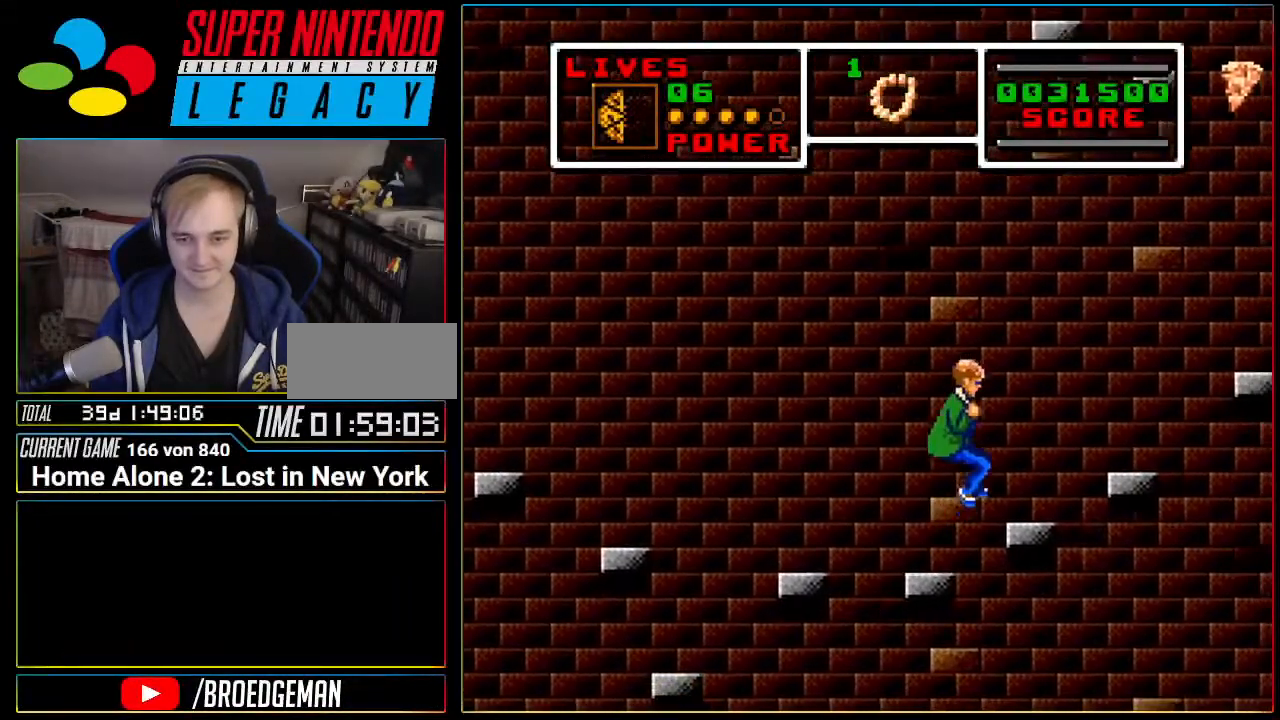
{"buttons": [], "events": [[418, "DPAD_RIGHT", "up"], [451, "A", "up"]]}
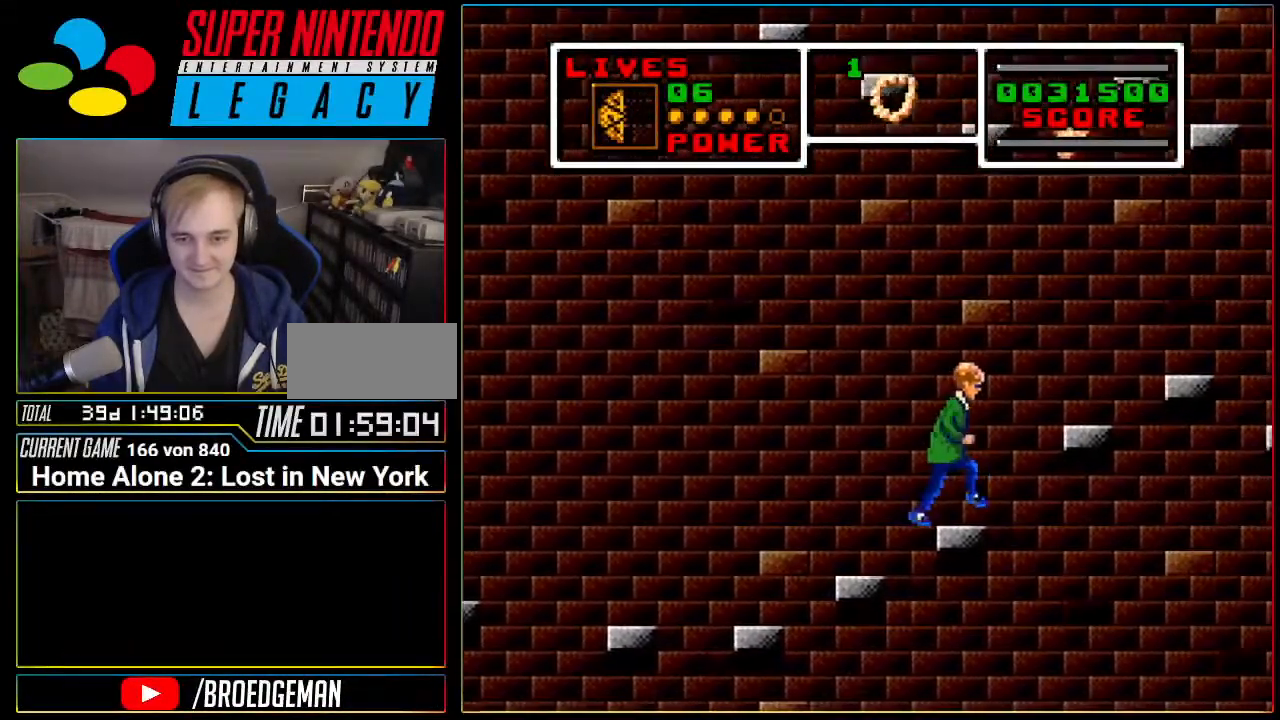
{"buttons": ["A", "DPAD_RIGHT"], "events": [[267, "A", "down"], [267, "DPAD_RIGHT", "down"]]}
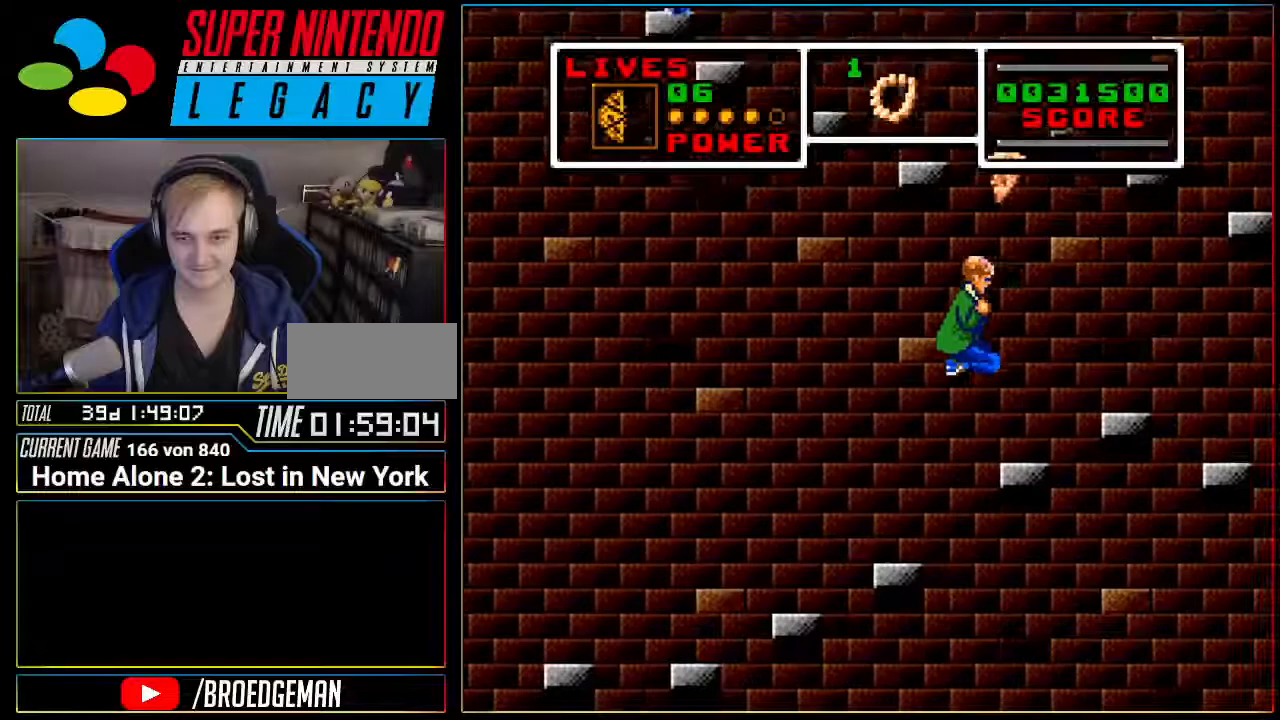
{"buttons": ["A"], "events": [[117, "DPAD_RIGHT", "up"], [151, "A", "up"], [368, "A", "down"]]}
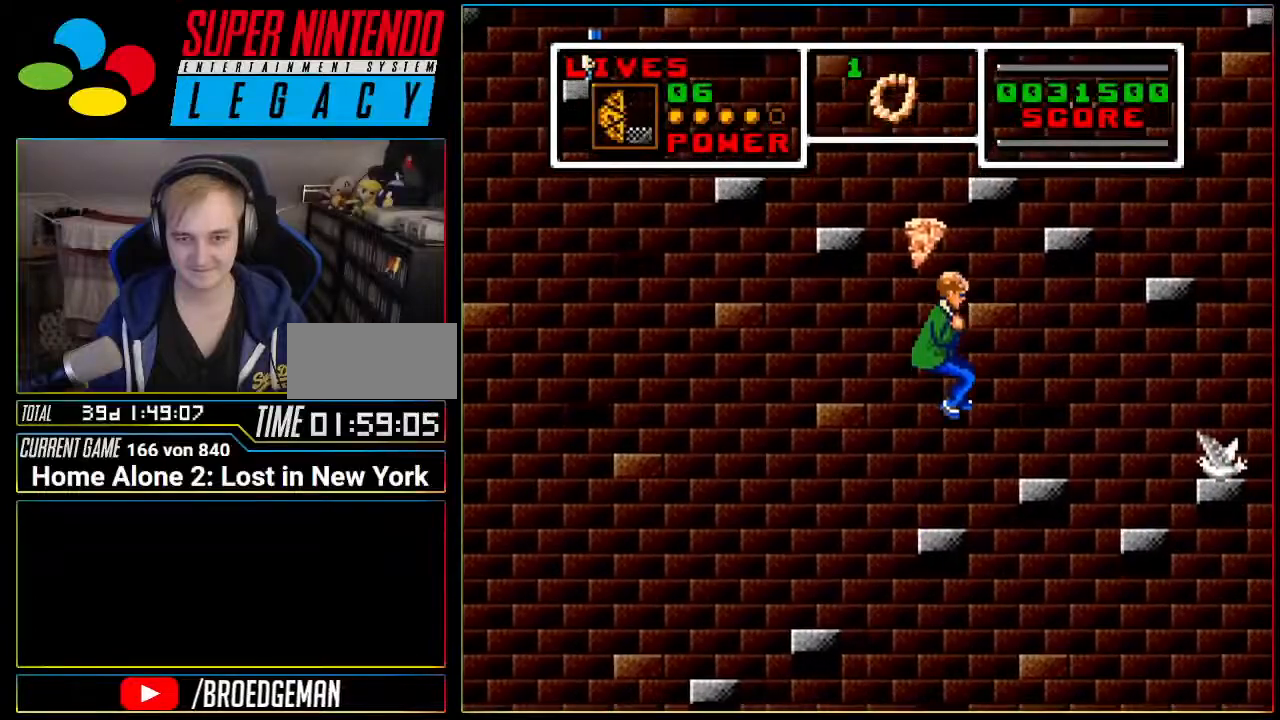
{"buttons": [], "events": [[167, "A", "up"]]}
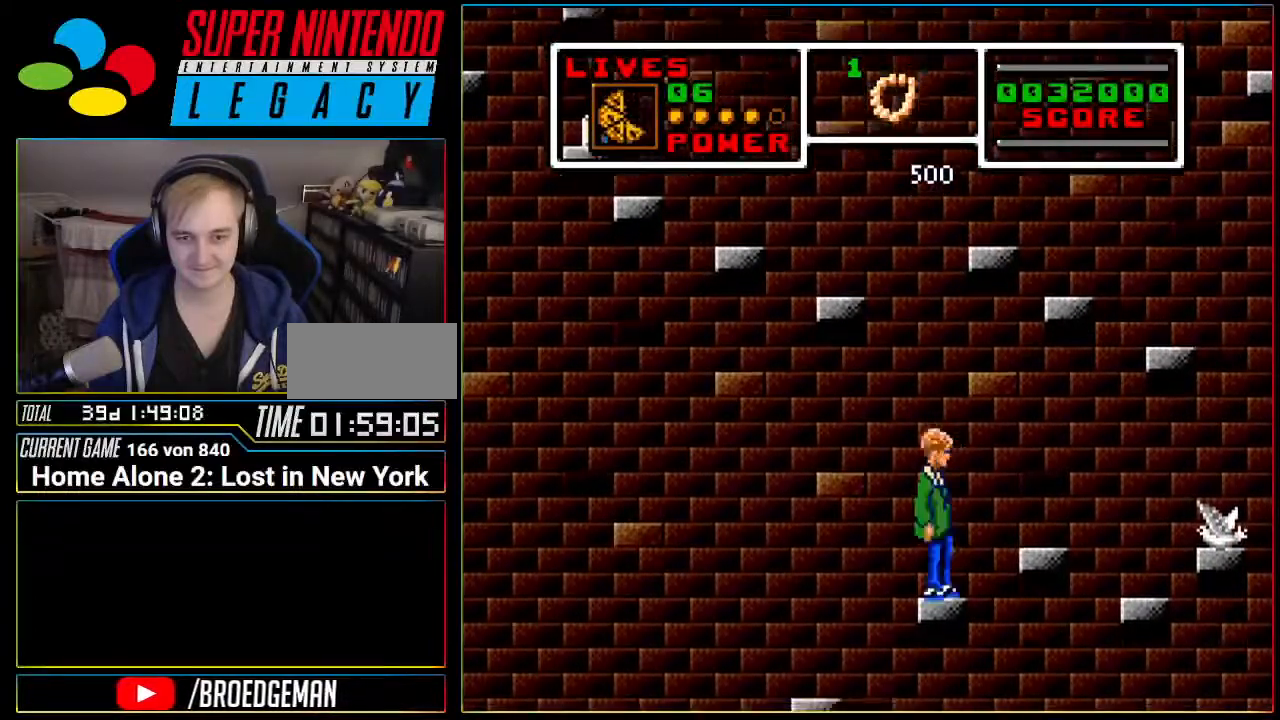
{"buttons": ["DPAD_RIGHT"], "events": [[17, "DPAD_RIGHT", "down"], [51, "A", "down"], [484, "A", "up"]]}
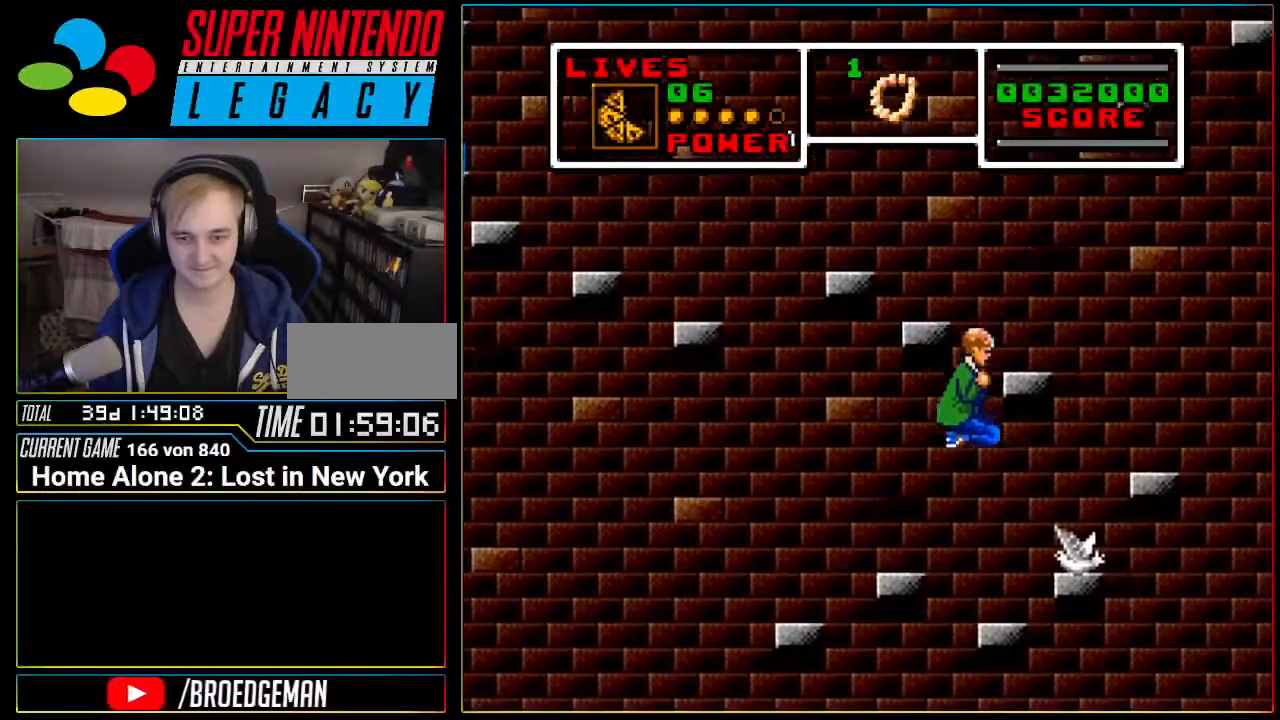
{"buttons": ["DPAD_RIGHT"], "events": [[34, "DPAD_RIGHT", "up"], [384, "A", "down"], [384, "DPAD_RIGHT", "down"], [501, "A", "up"]]}
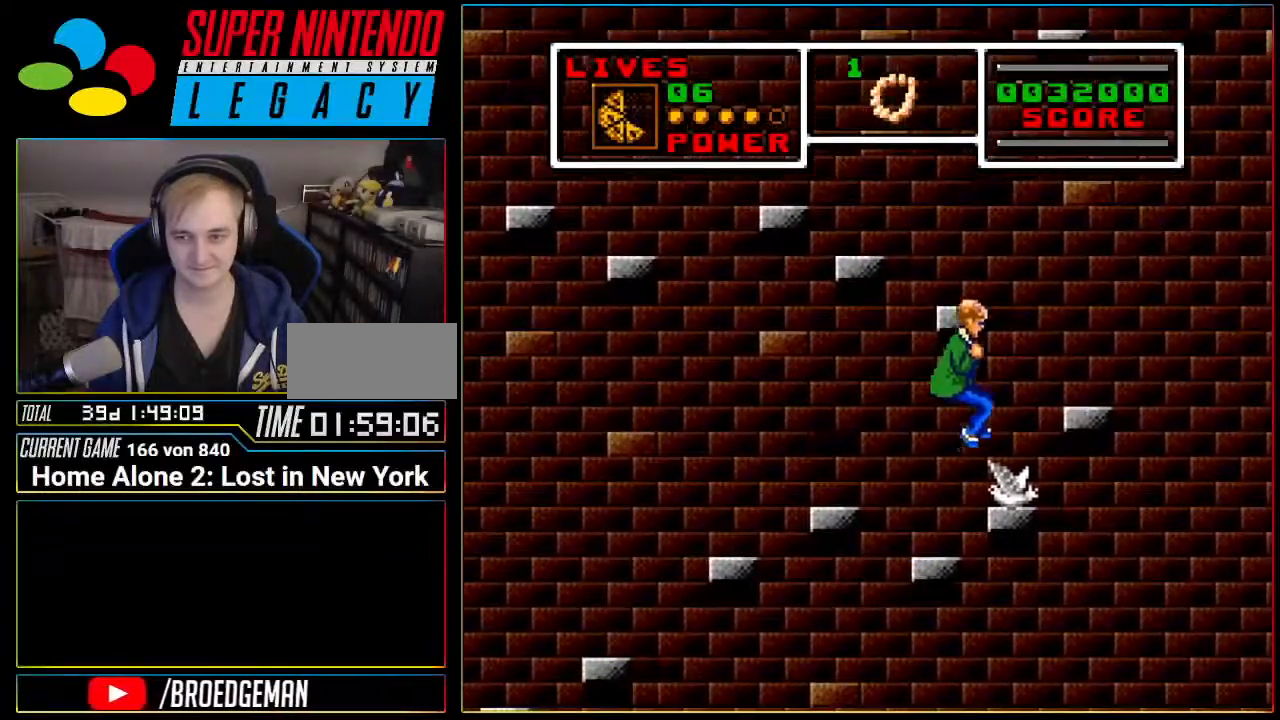
{"buttons": [], "events": [[167, "DPAD_RIGHT", "up"]]}
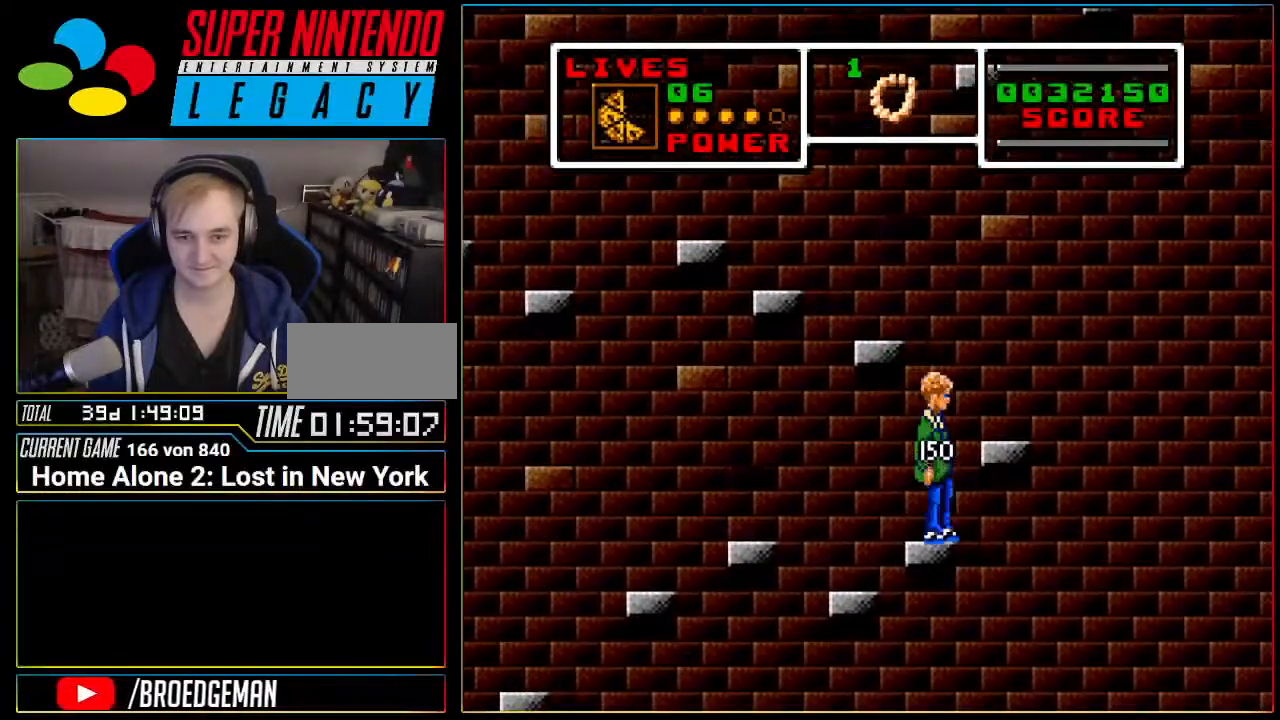
{"buttons": [], "events": [[34, "A", "down"], [200, "DPAD_RIGHT", "down"], [284, "A", "up"], [351, "DPAD_RIGHT", "up"]]}
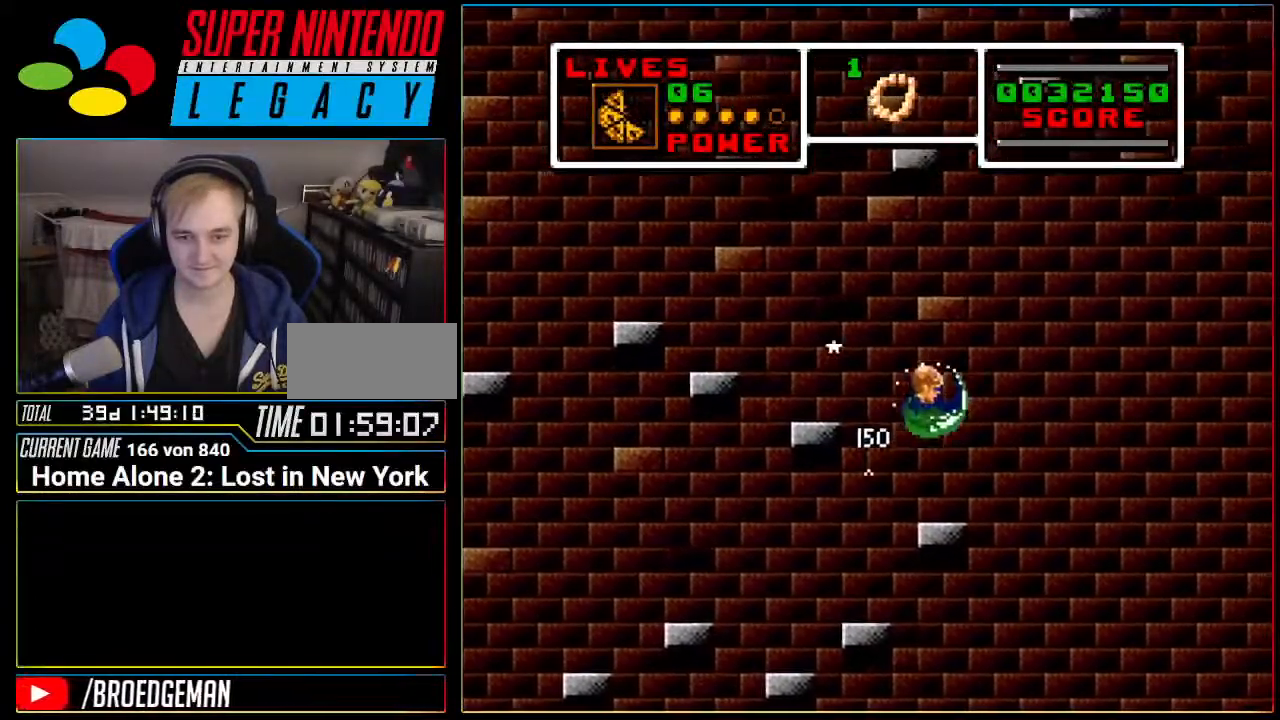
{"buttons": ["DPAD_LEFT"], "events": [[200, "A", "down"], [250, "DPAD_LEFT", "down"], [467, "A", "up"]]}
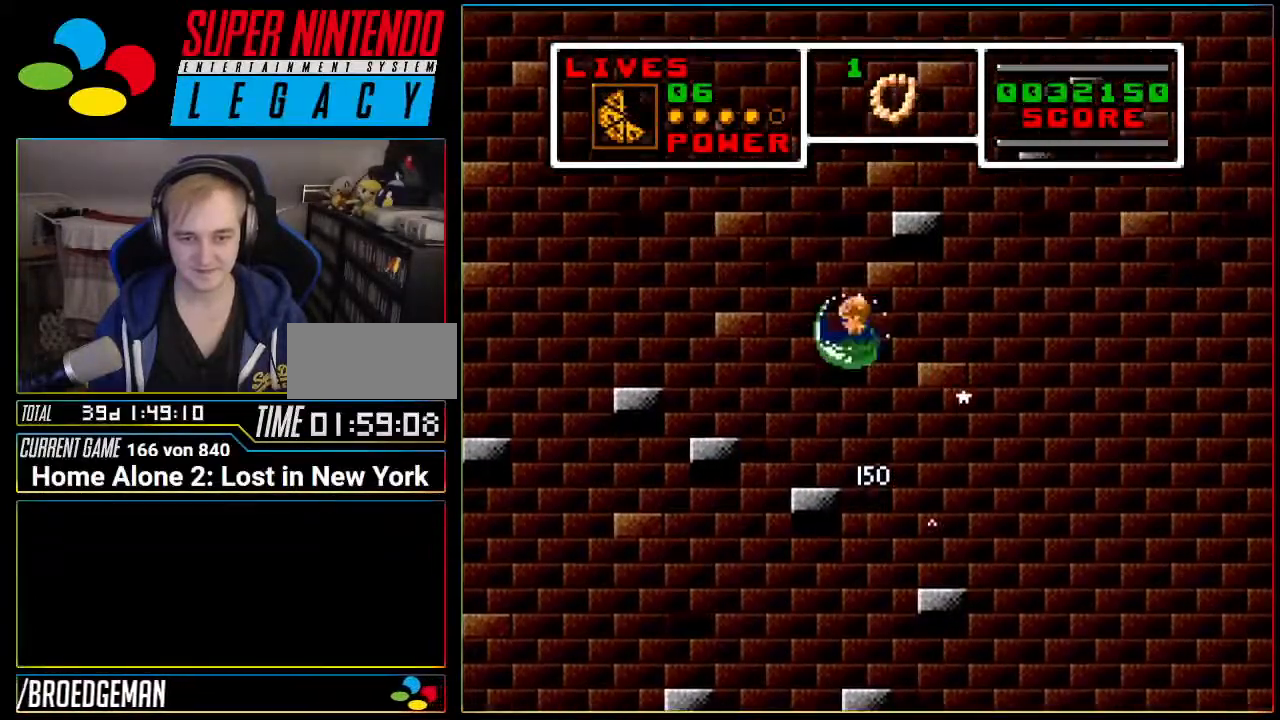
{"buttons": ["A", "DPAD_LEFT"], "events": [[34, "DPAD_LEFT", "up"], [384, "A", "down"], [467, "DPAD_LEFT", "down"]]}